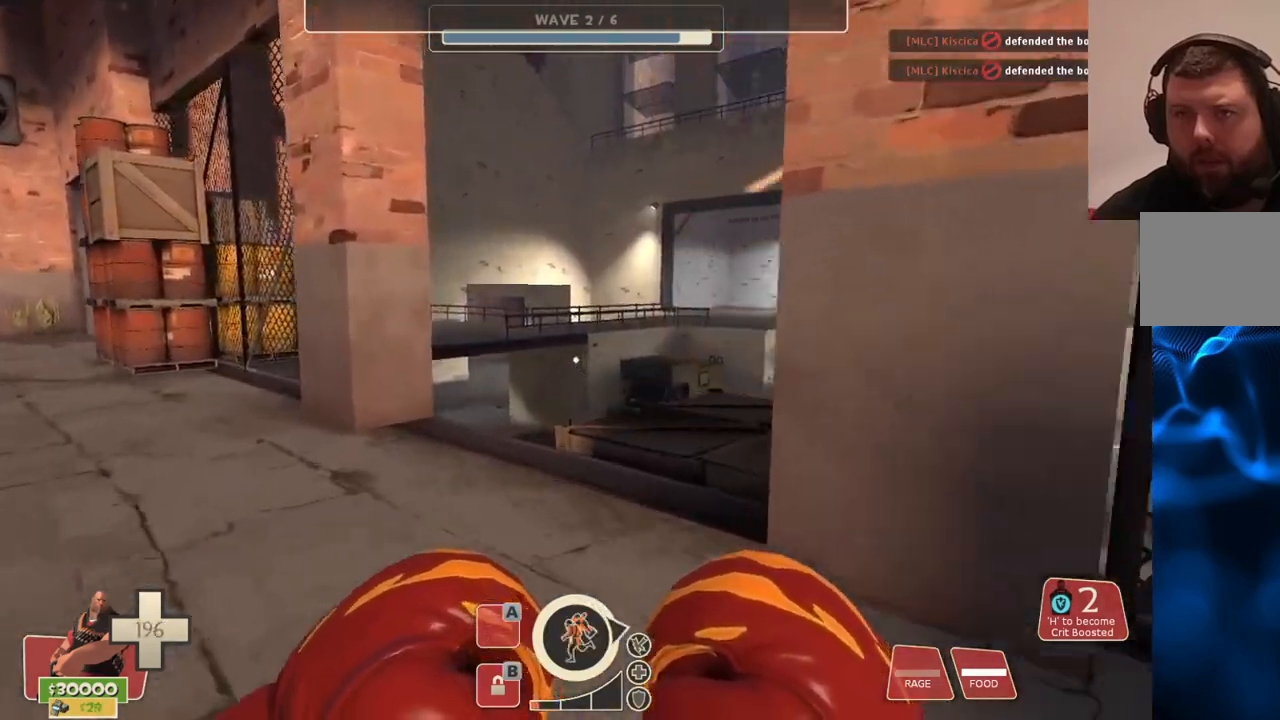
Gameplay with a controller (PlayStation layout); each line is a JSON object with the inputs held at the frame after it. "events" lists button and stick changes between this image and that frame as [ms after this image, input, new state], when the widget could be followed in between.
{"buttons": [], "left_stick": "up", "right_stick": "center", "events": [[167, "L1", "up"], [267, "right_stick", "right"], [467, "right_stick", "center"]]}
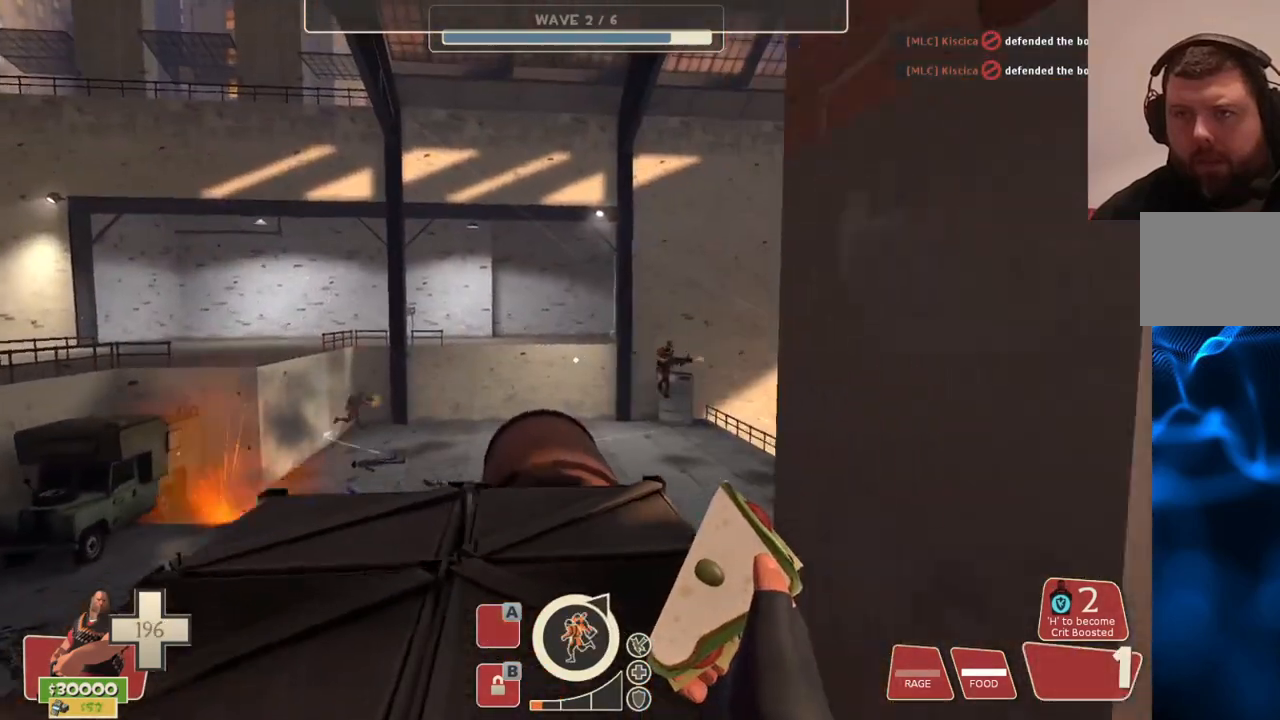
{"buttons": ["CROSS"], "left_stick": "up", "right_stick": "center", "events": [[167, "L1", "down"], [283, "L1", "up"], [500, "CROSS", "down"]]}
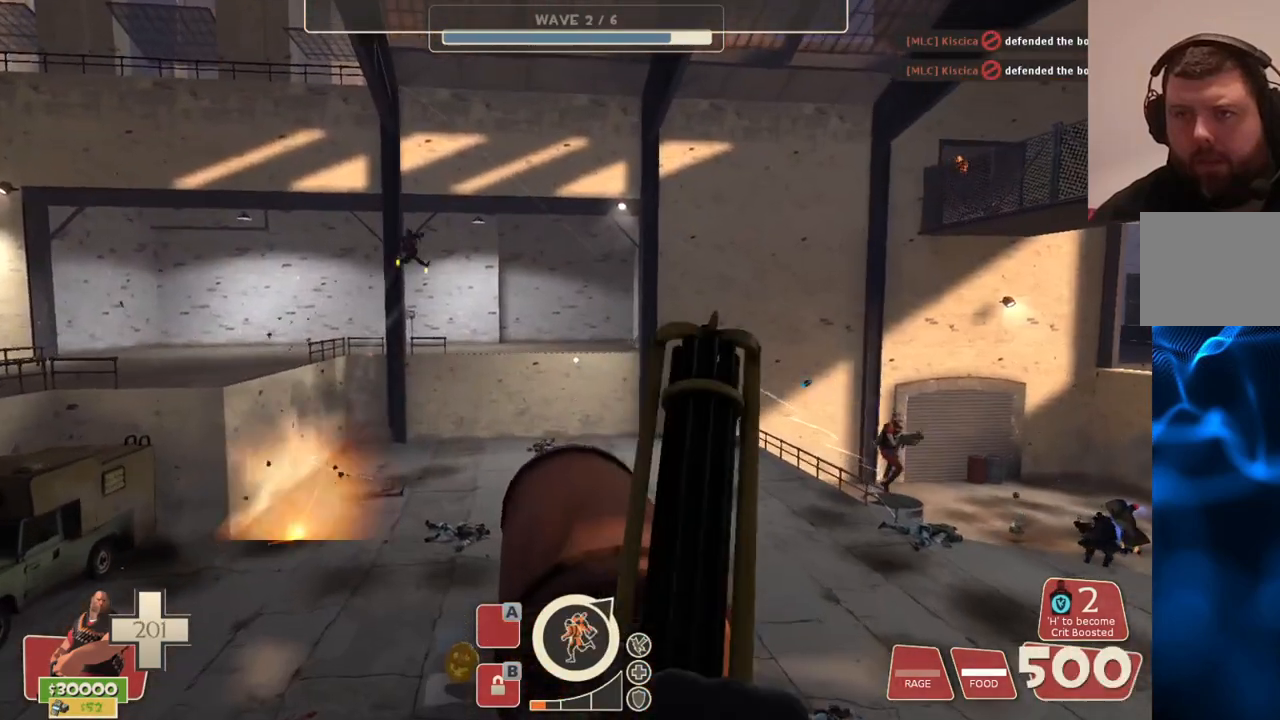
{"buttons": ["L2"], "left_stick": "up", "right_stick": "center", "events": [[100, "CROSS", "up"], [283, "L2", "down"], [317, "right_stick", "right"], [467, "right_stick", "center"]]}
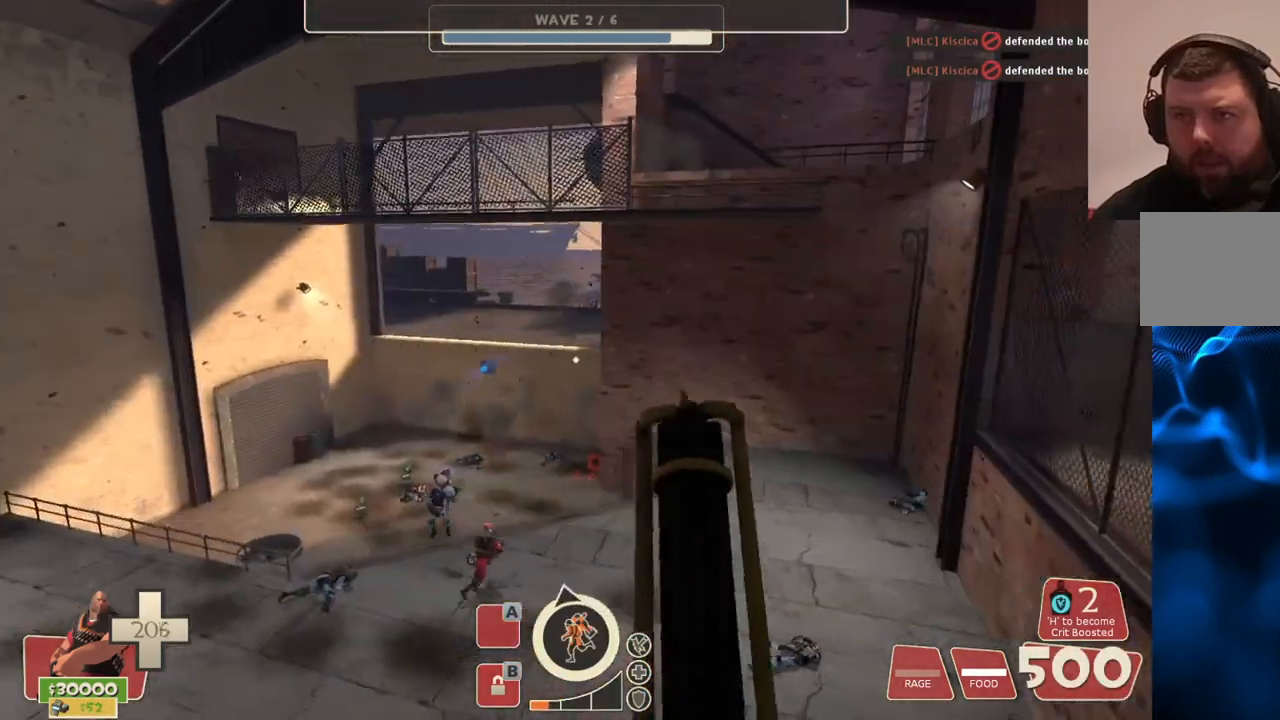
{"buttons": ["L2", "R2"], "left_stick": "up", "right_stick": "center", "events": [[467, "R2", "down"]]}
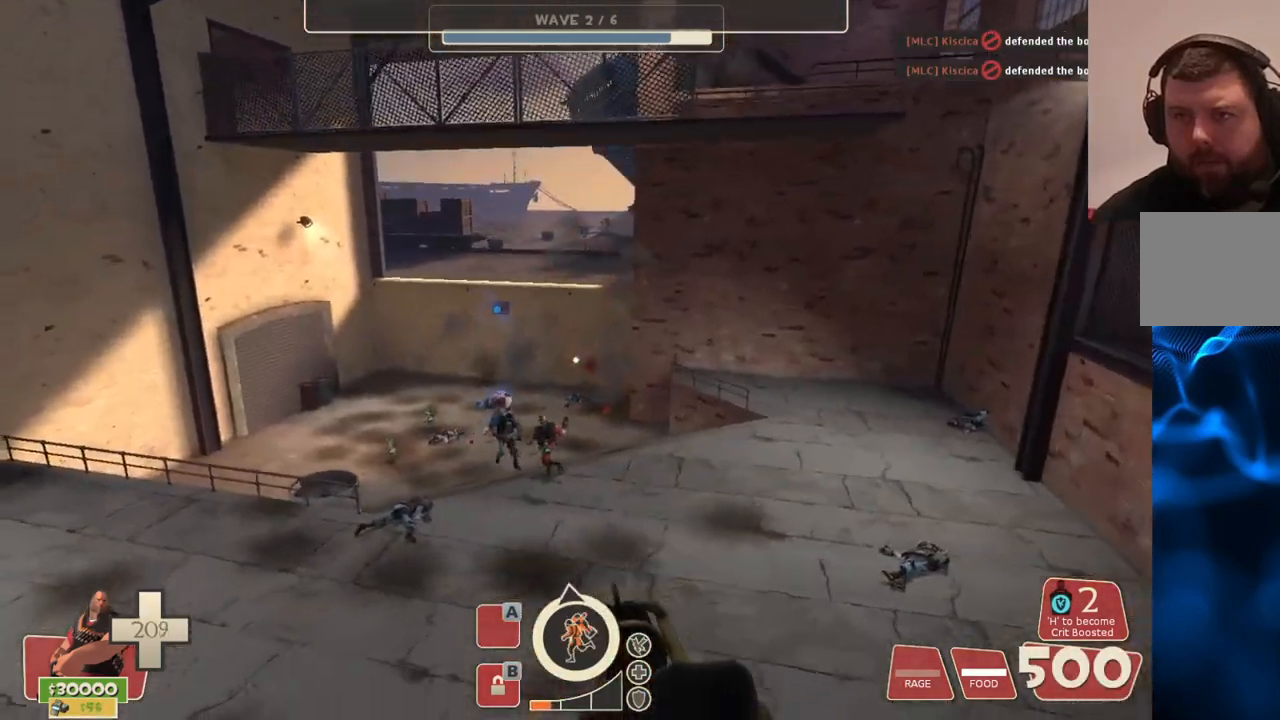
{"buttons": ["L2", "R2"], "left_stick": "up", "right_stick": "center", "events": []}
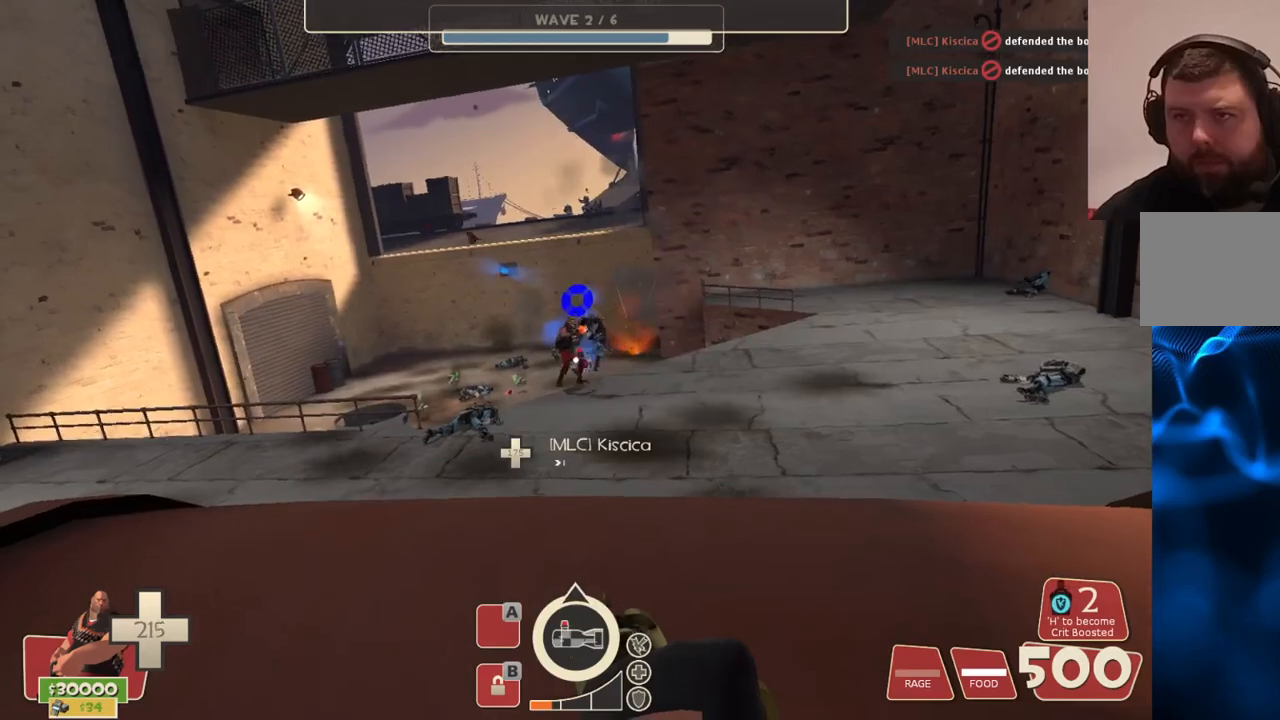
{"buttons": ["L2", "R2"], "left_stick": "center", "right_stick": "center", "events": [[433, "left_stick", "center"]]}
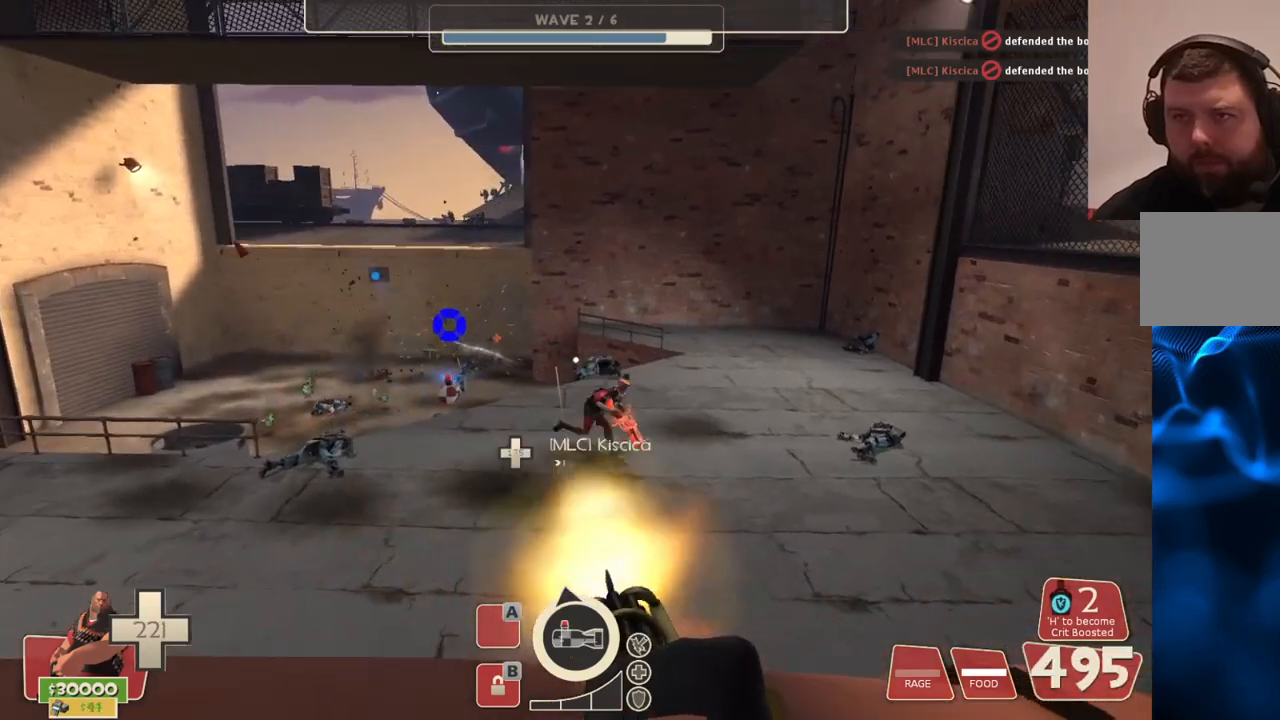
{"buttons": ["L2"], "left_stick": "center", "right_stick": "center", "events": [[417, "R2", "up"]]}
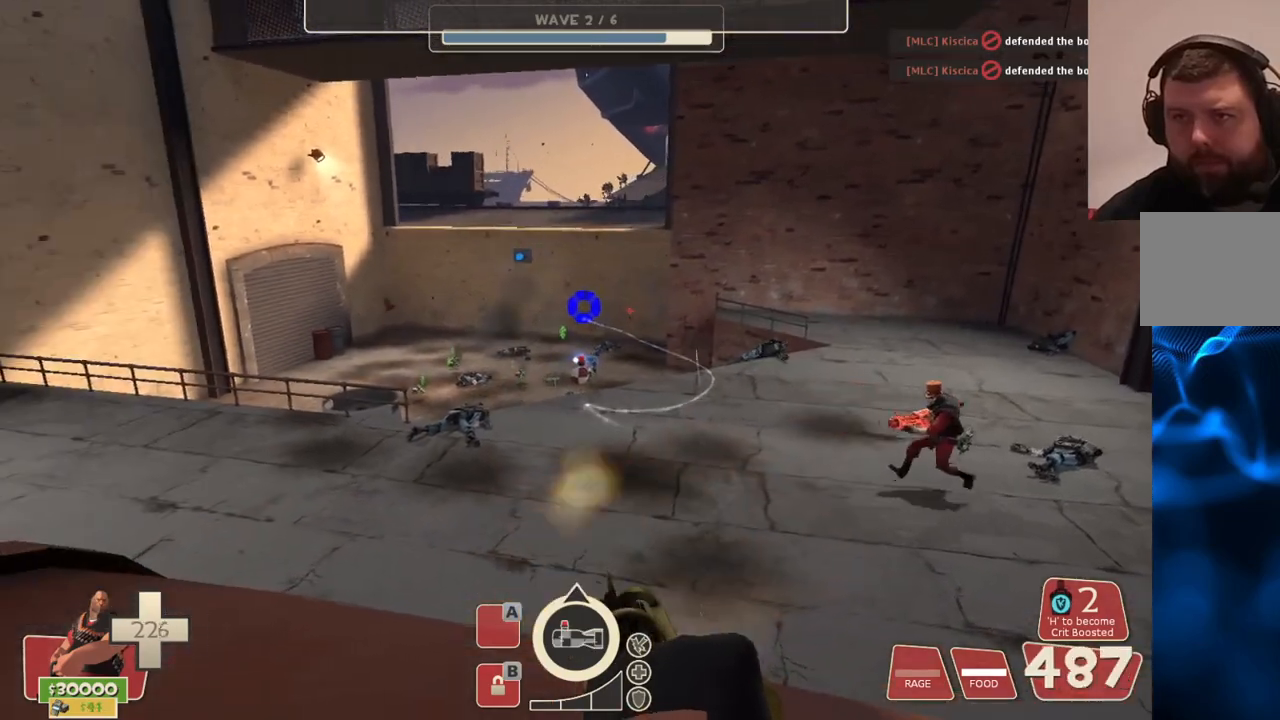
{"buttons": ["L2"], "left_stick": "center", "right_stick": "center", "events": []}
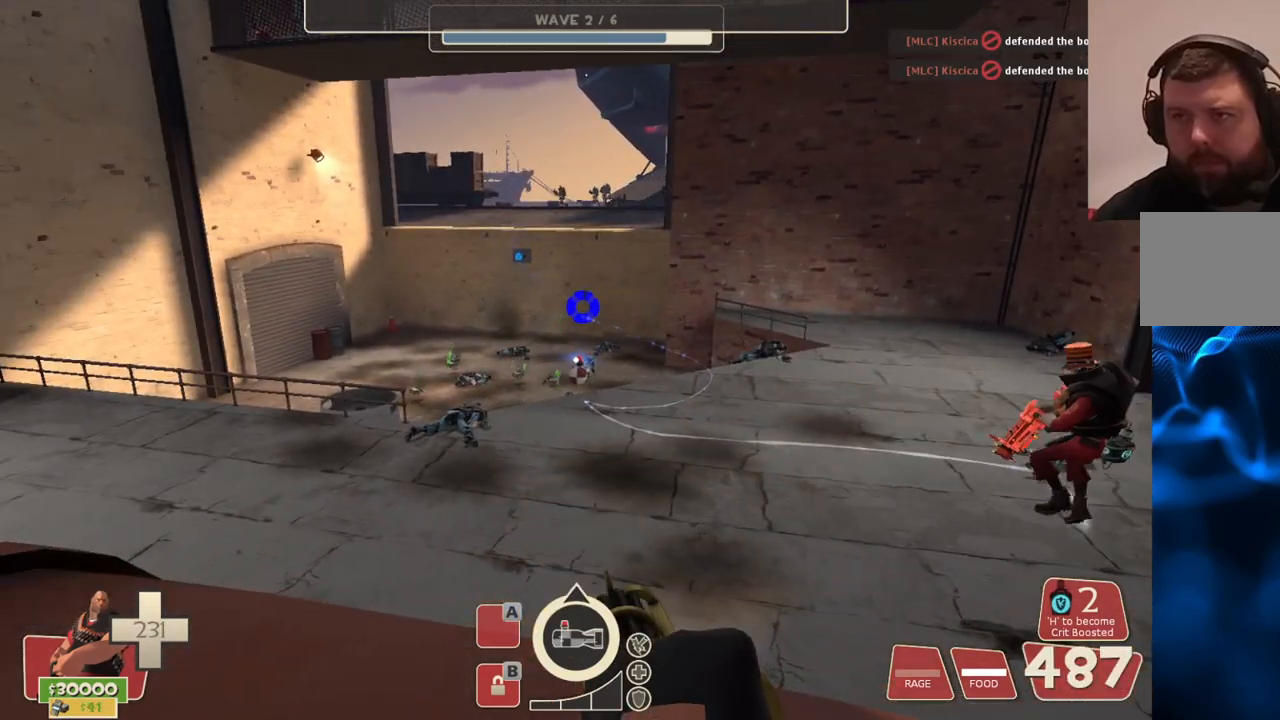
{"buttons": ["L2"], "left_stick": "up", "right_stick": "left", "events": [[250, "right_stick", "left"], [333, "left_stick", "up-right"], [400, "left_stick", "up"]]}
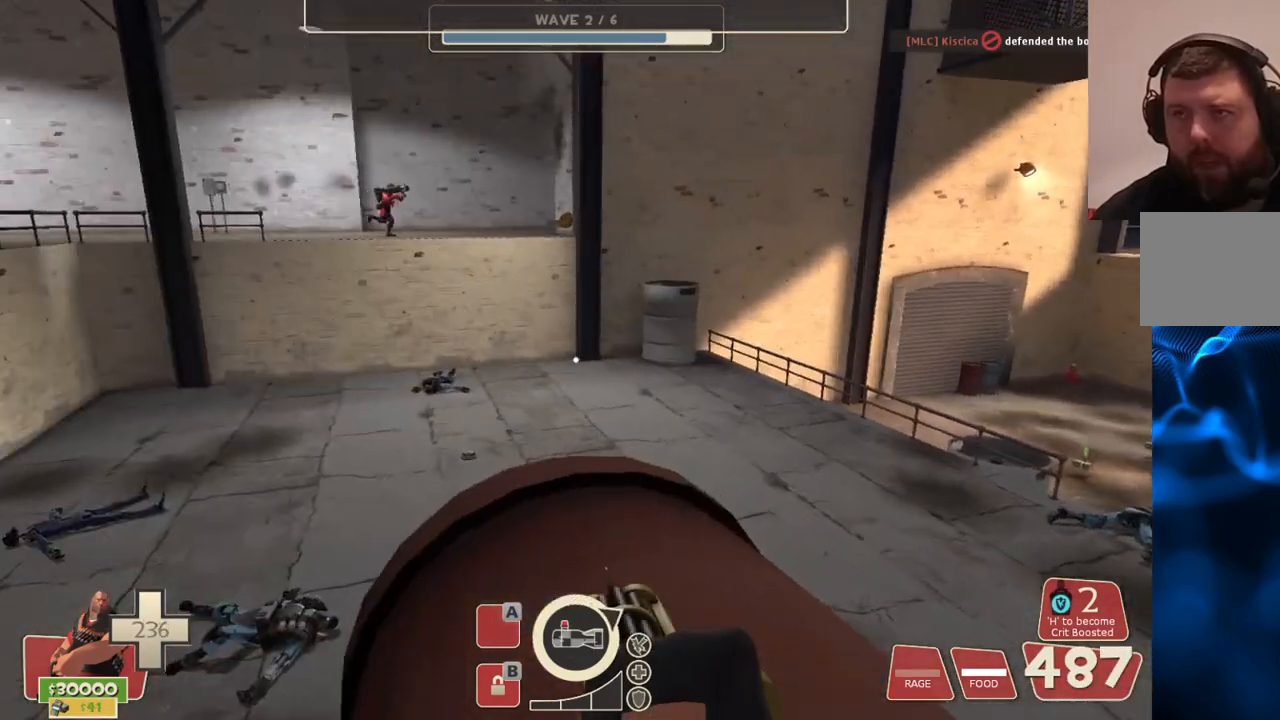
{"buttons": ["L2"], "left_stick": "right", "right_stick": "left", "events": [[200, "left_stick", "up-right"], [217, "right_stick", "center"], [400, "right_stick", "left"], [500, "left_stick", "right"]]}
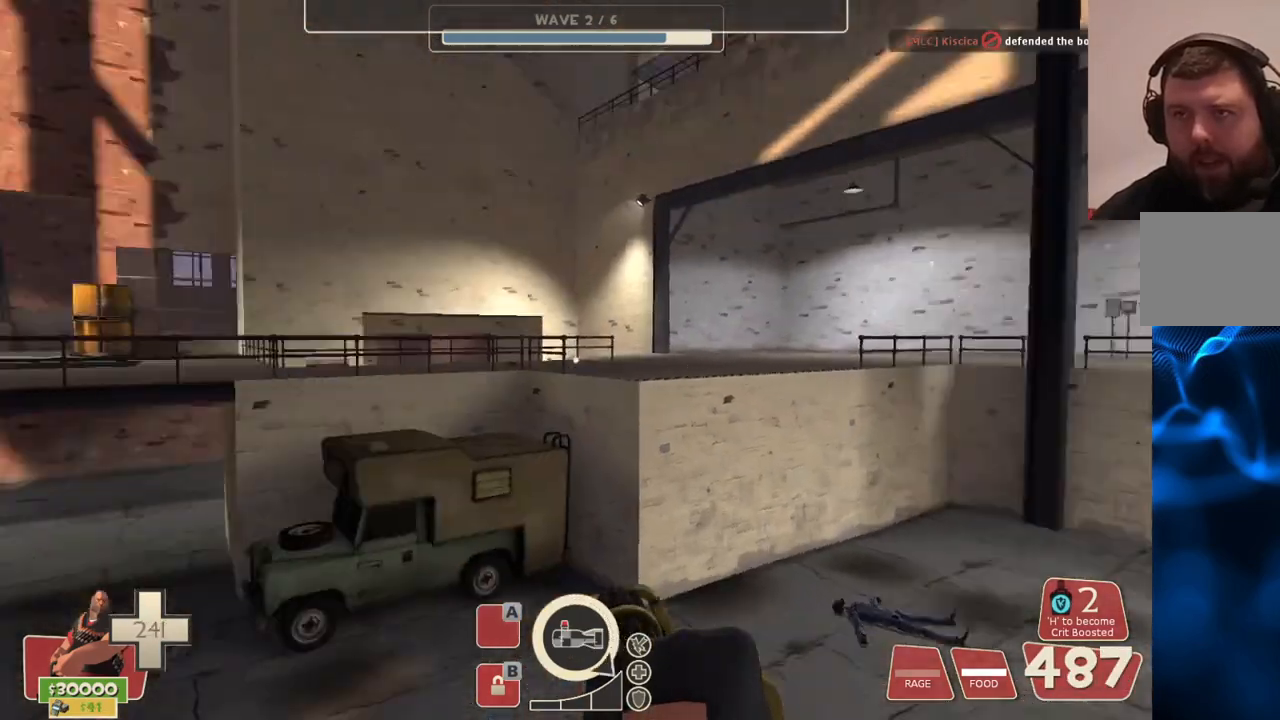
{"buttons": ["L2"], "left_stick": "right", "right_stick": "left", "events": [[150, "left_stick", "center"], [183, "right_stick", "center"], [350, "right_stick", "left"], [400, "left_stick", "right"]]}
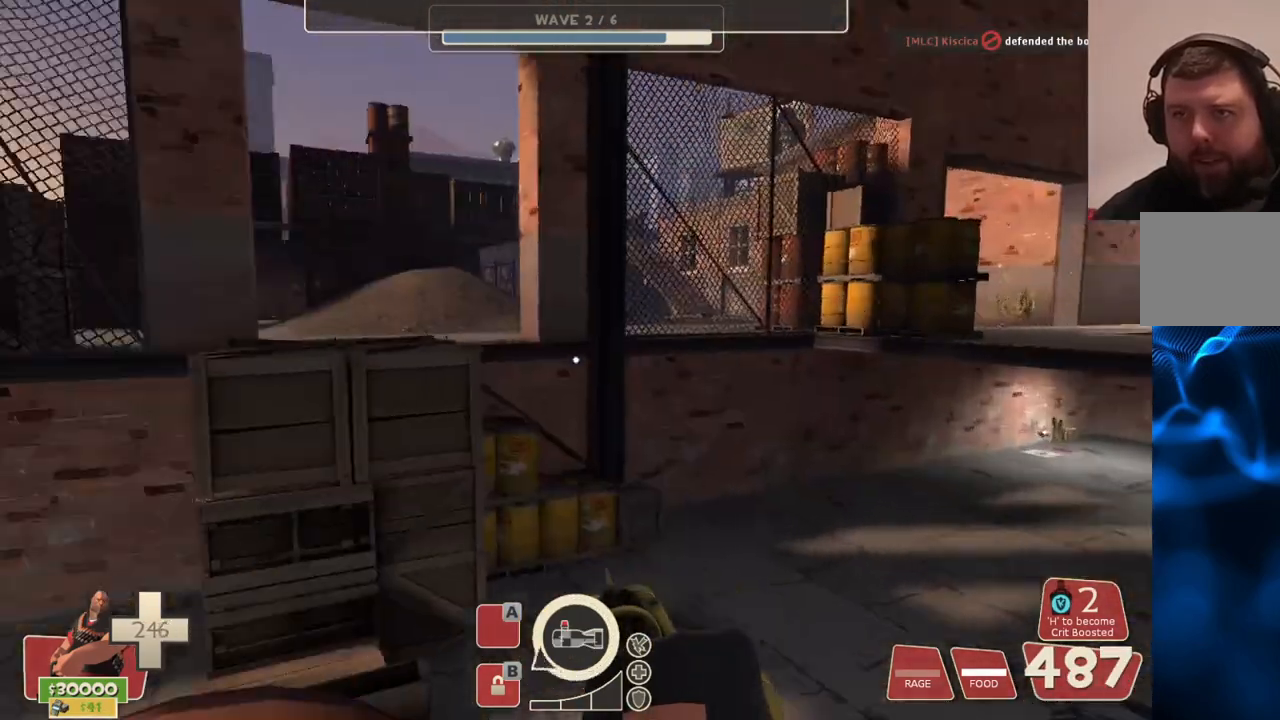
{"buttons": ["L2"], "left_stick": "center", "right_stick": "center", "events": [[33, "right_stick", "center"], [50, "left_stick", "center"], [233, "right_stick", "left"], [433, "right_stick", "center"]]}
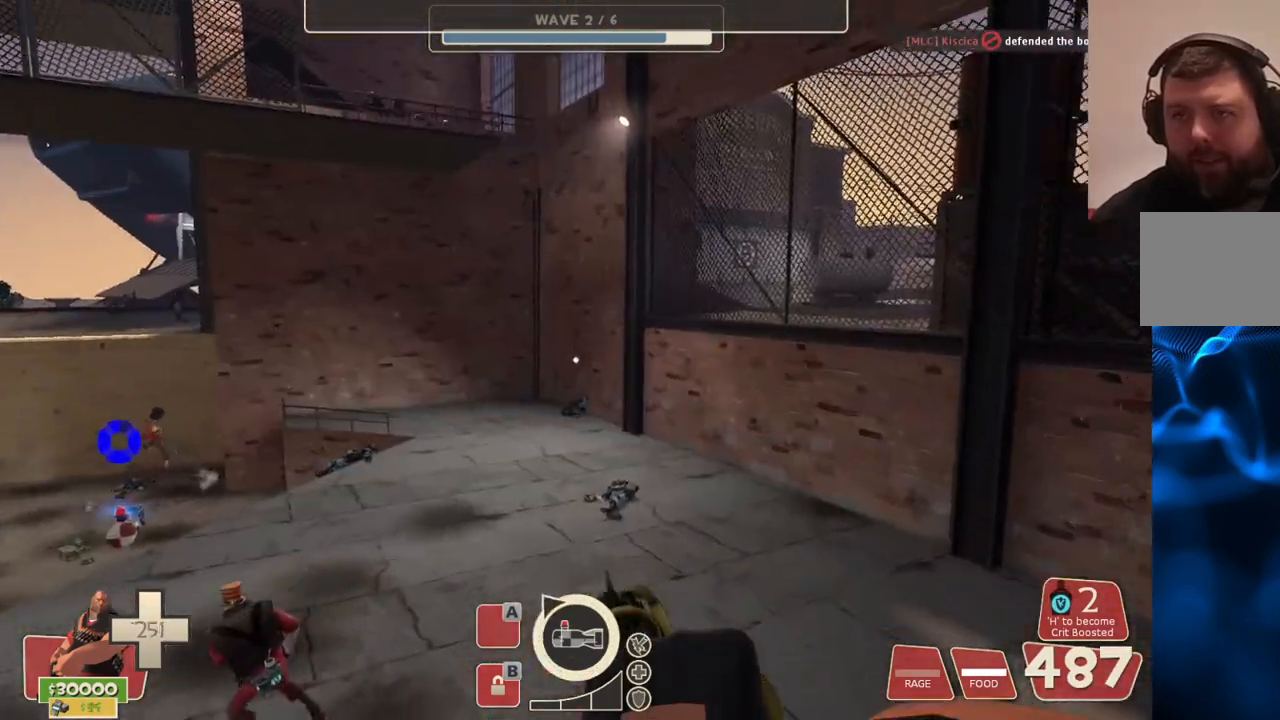
{"buttons": ["L2"], "left_stick": "center", "right_stick": "center", "events": [[83, "right_stick", "left"], [233, "right_stick", "center"]]}
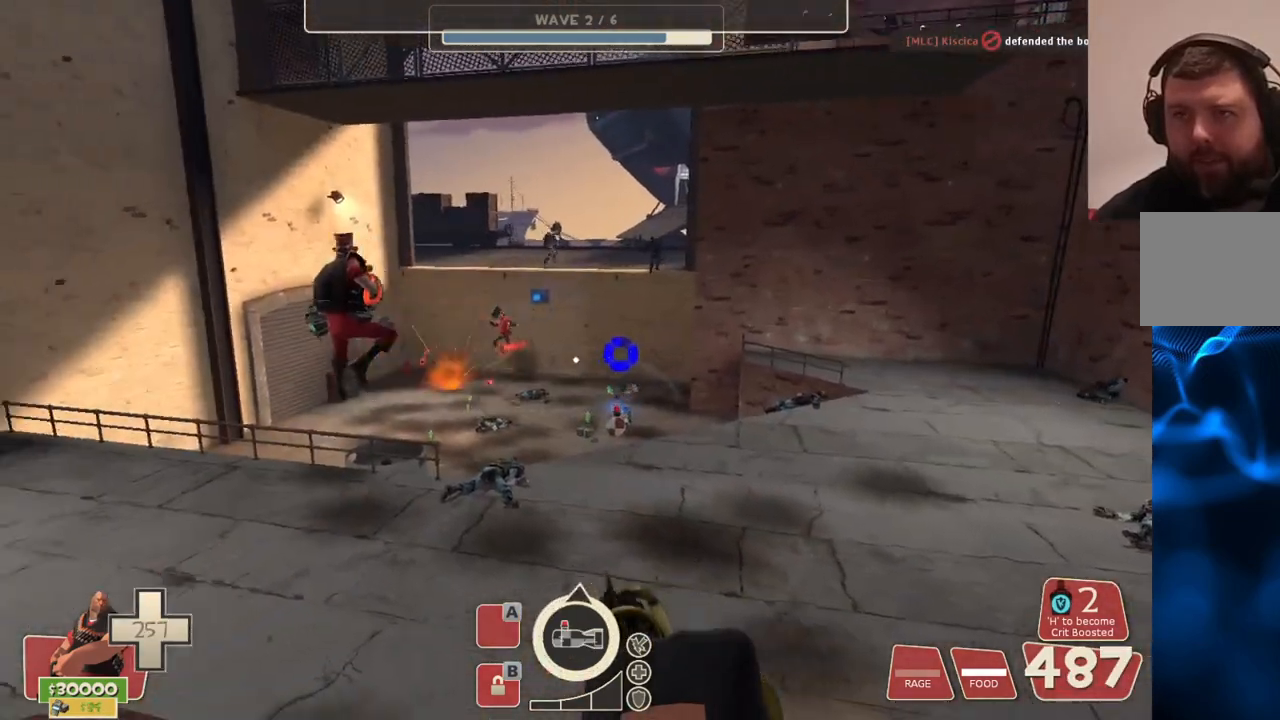
{"buttons": ["L2"], "left_stick": "center", "right_stick": "center", "events": []}
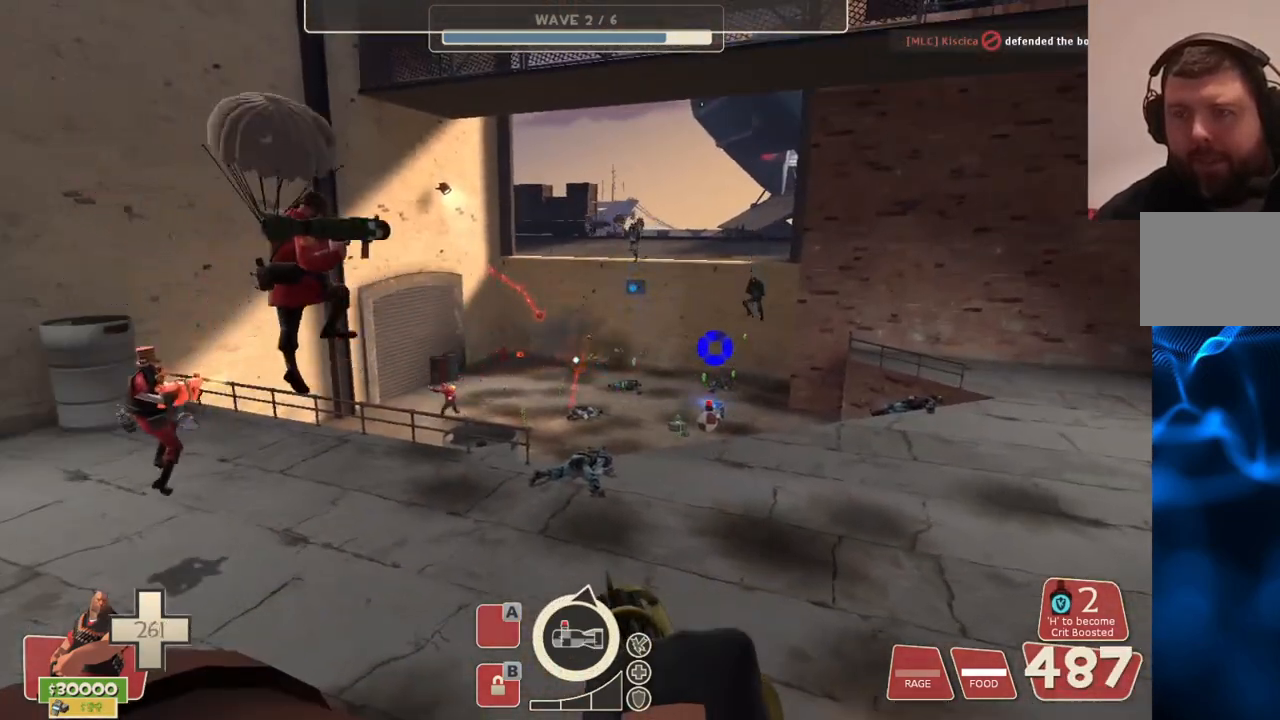
{"buttons": ["L2", "R2"], "left_stick": "center", "right_stick": "center", "events": [[283, "right_stick", "right"], [350, "right_stick", "center"], [400, "R2", "down"]]}
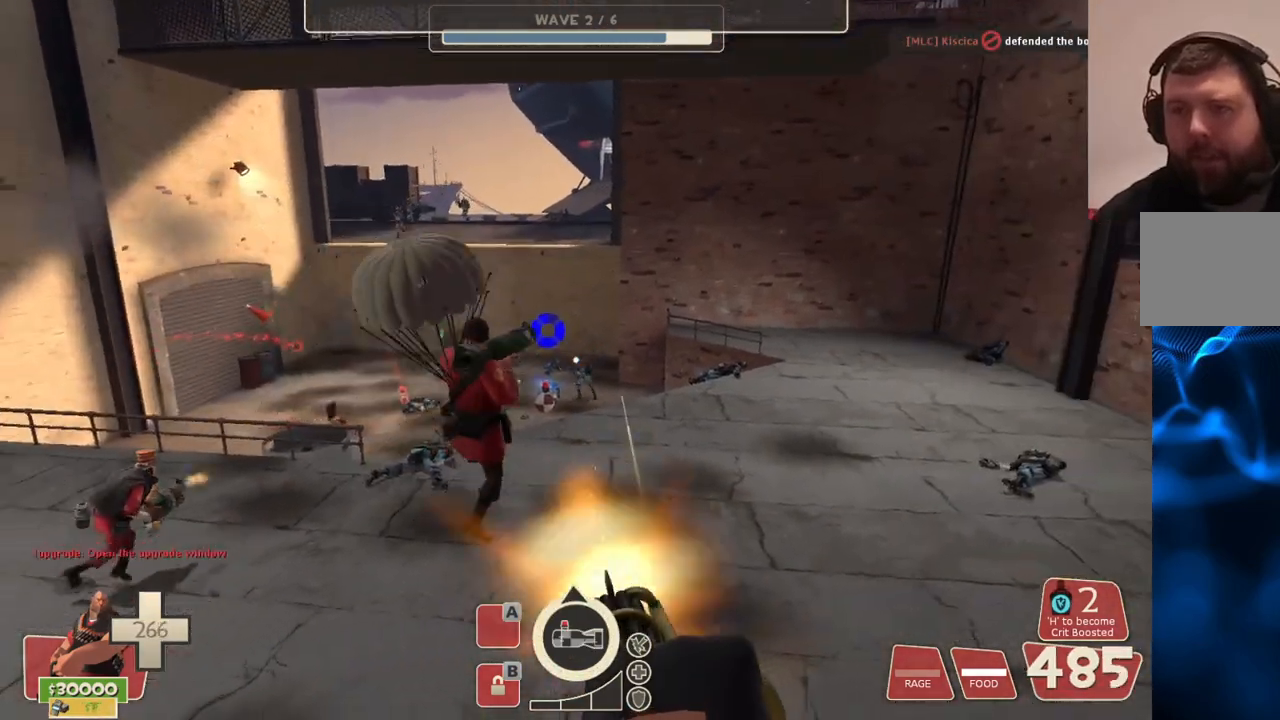
{"buttons": ["L2", "R2"], "left_stick": "center", "right_stick": "center", "events": []}
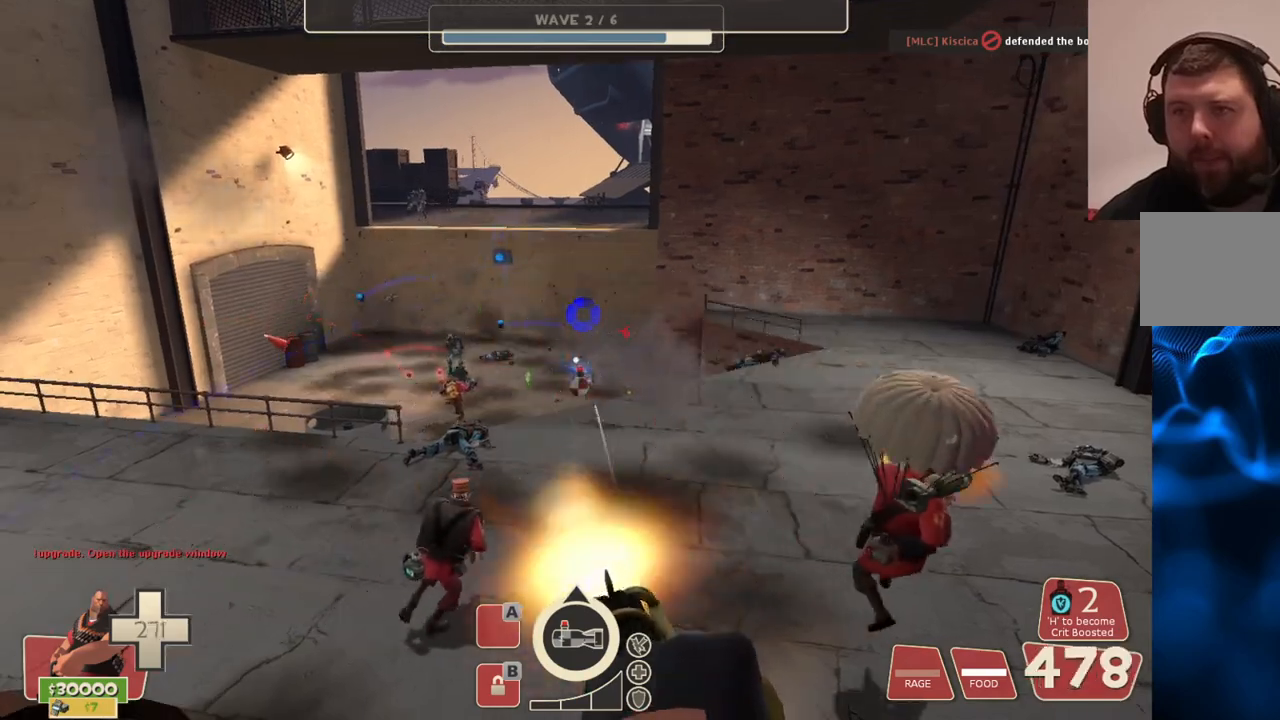
{"buttons": ["L2", "R2"], "left_stick": "up", "right_stick": "center", "events": [[350, "left_stick", "up"]]}
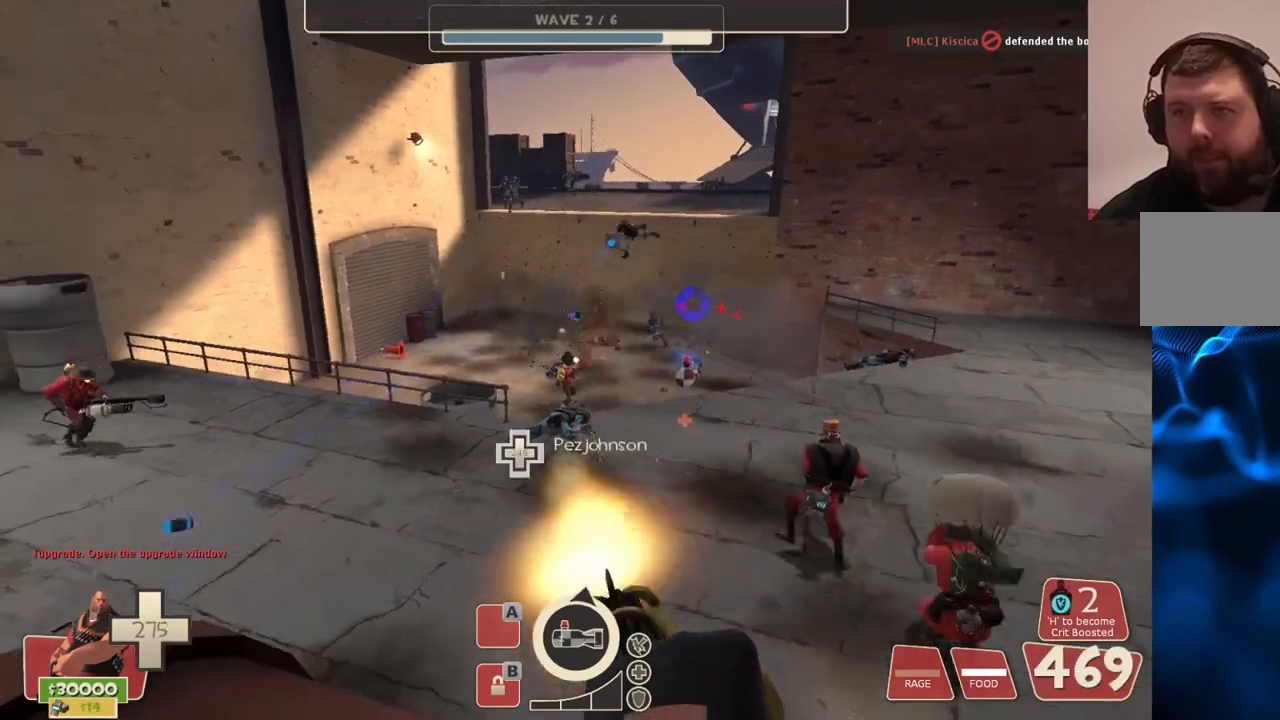
{"buttons": ["L2", "R2"], "left_stick": "up", "right_stick": "center", "events": []}
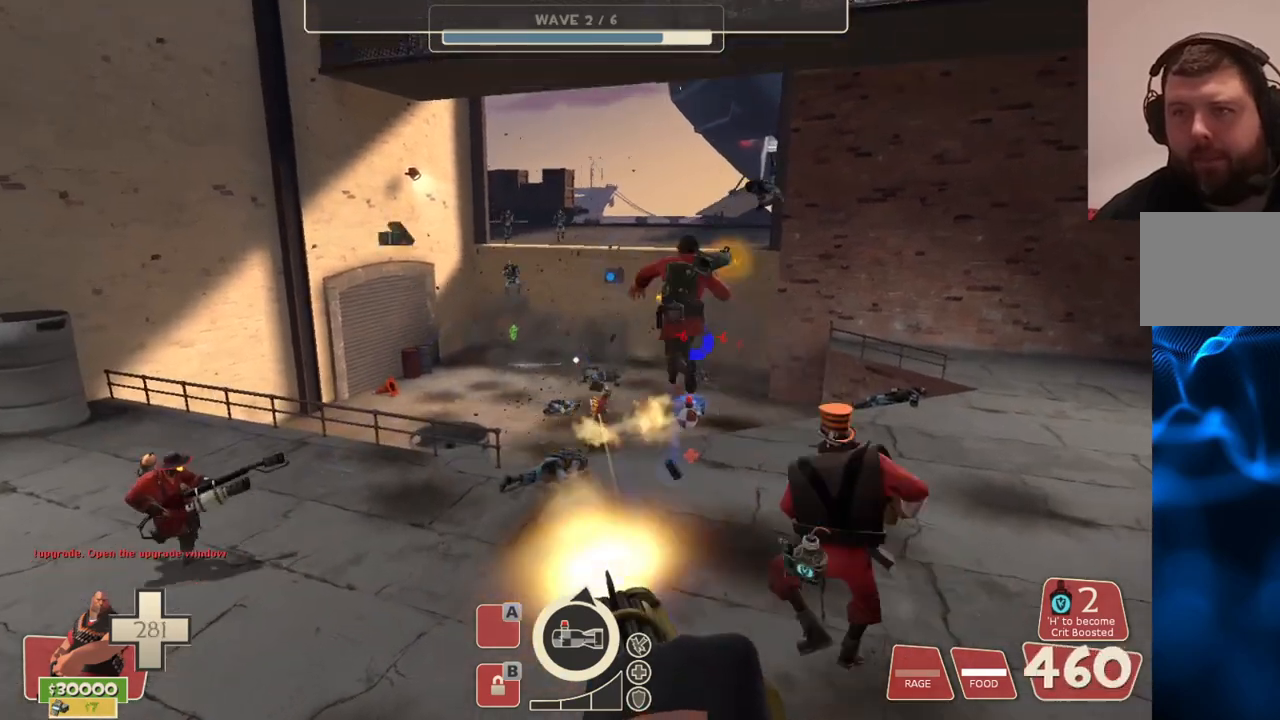
{"buttons": ["L2", "R2"], "left_stick": "up", "right_stick": "center", "events": []}
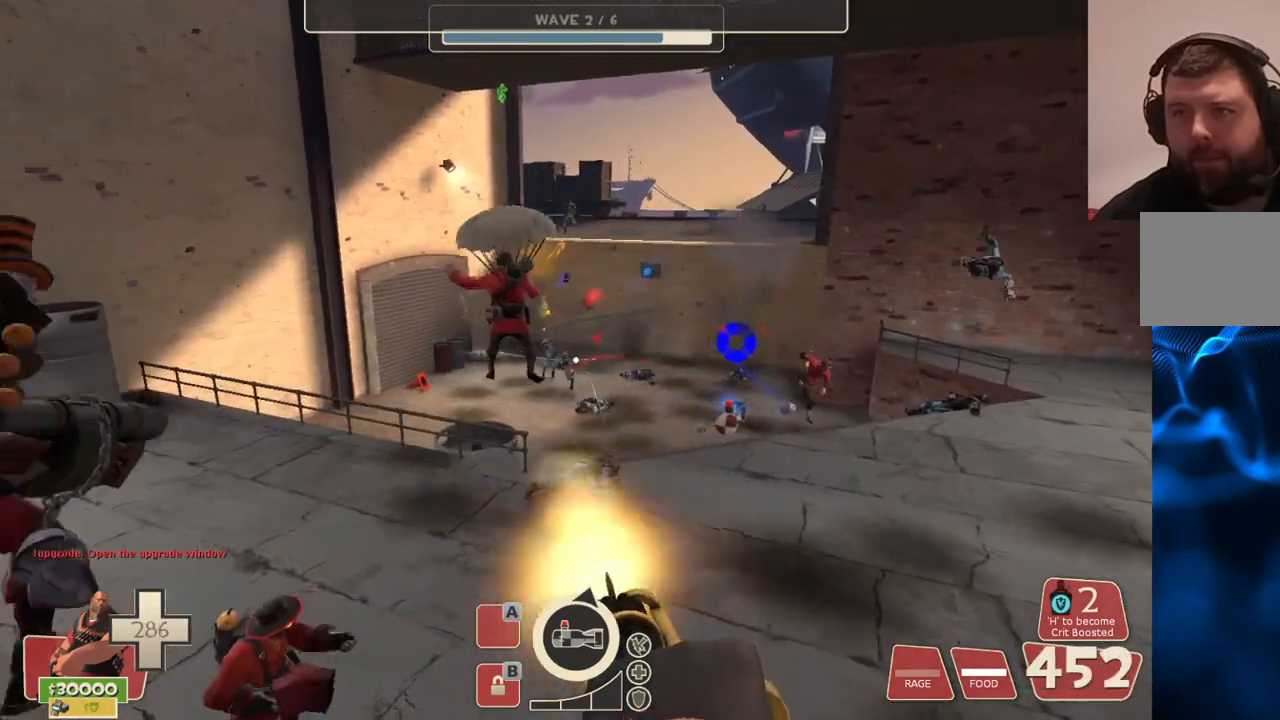
{"buttons": ["L2", "R2"], "left_stick": "up", "right_stick": "center", "events": []}
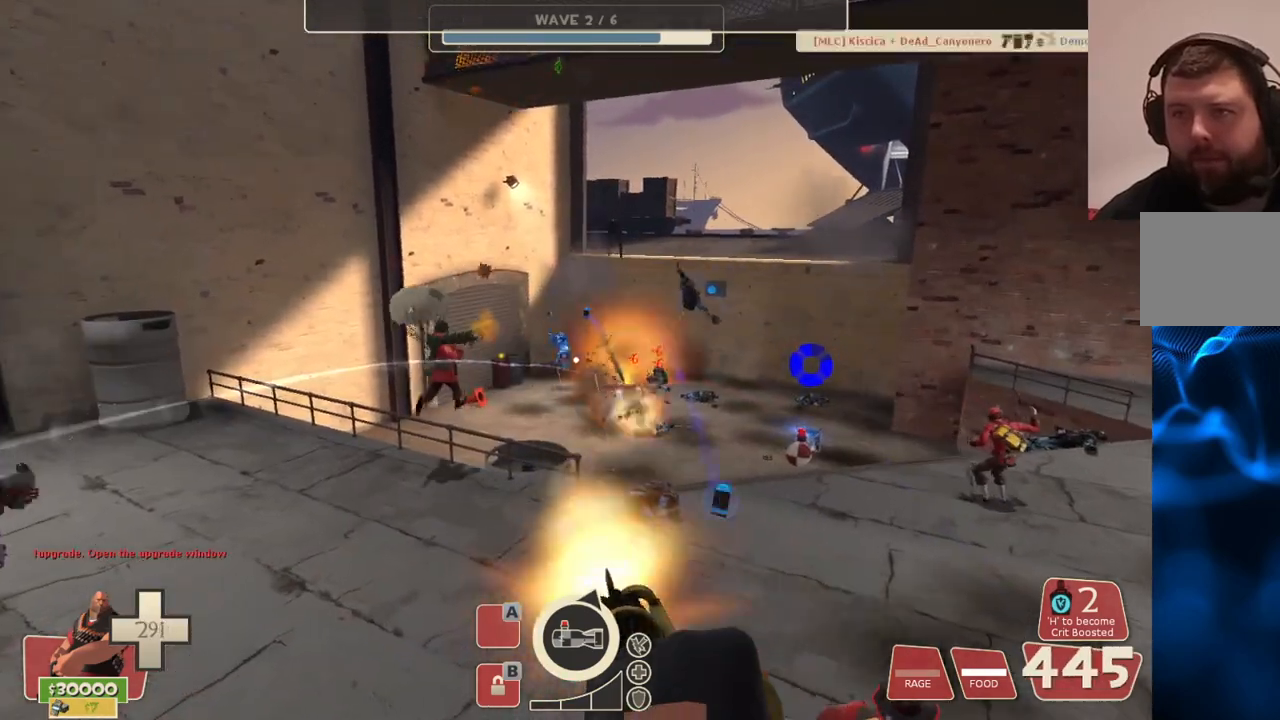
{"buttons": ["L2", "R2"], "left_stick": "up", "right_stick": "center", "events": []}
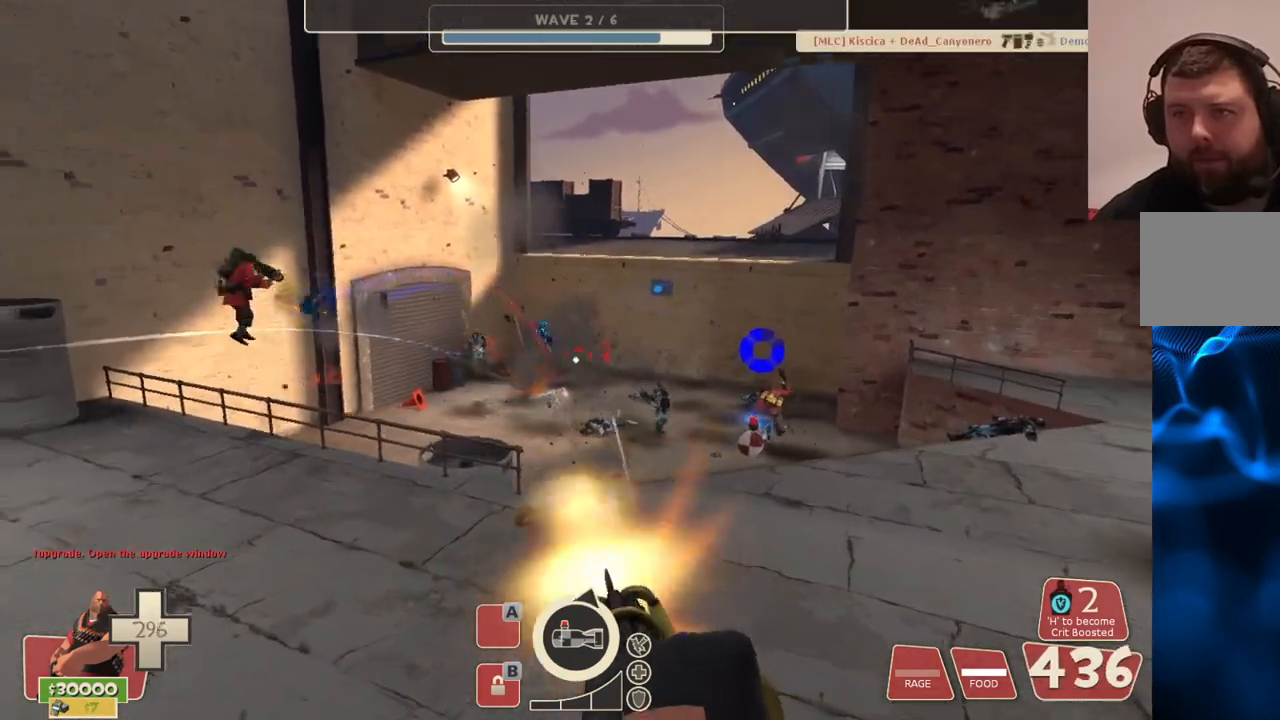
{"buttons": ["L2", "R2"], "left_stick": "up", "right_stick": "center", "events": []}
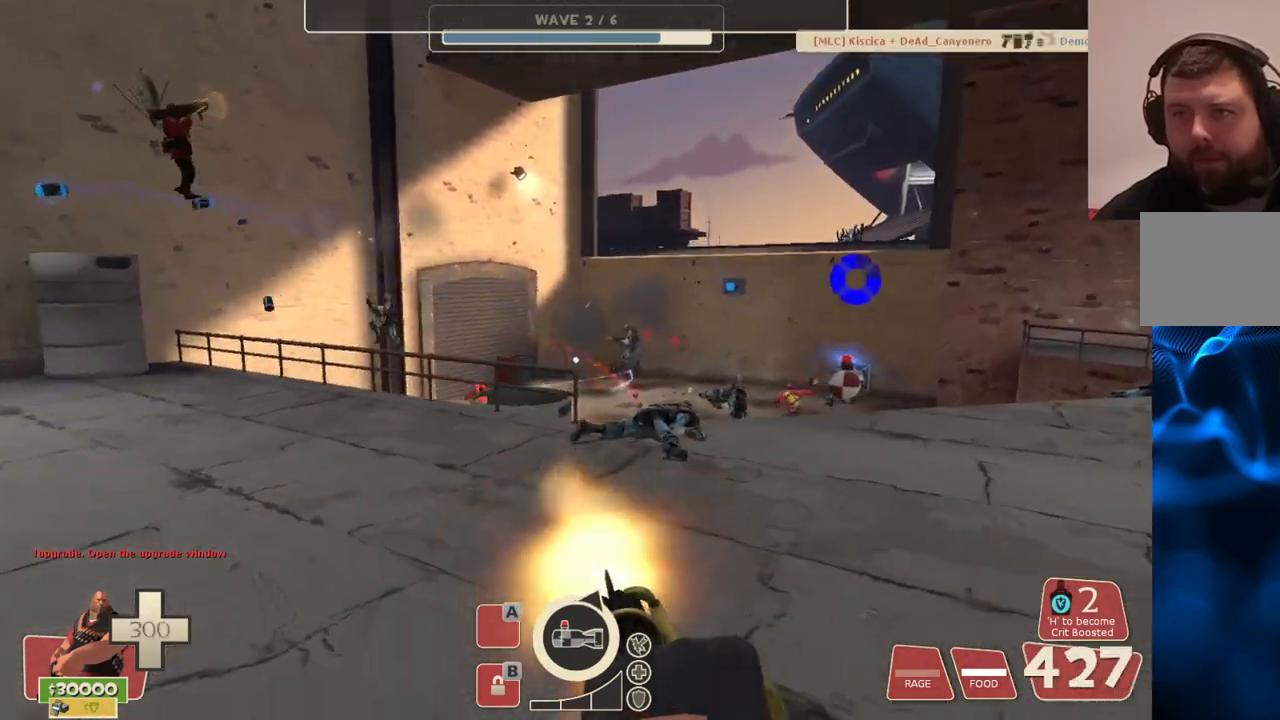
{"buttons": ["L2", "R2"], "left_stick": "up", "right_stick": "center", "events": []}
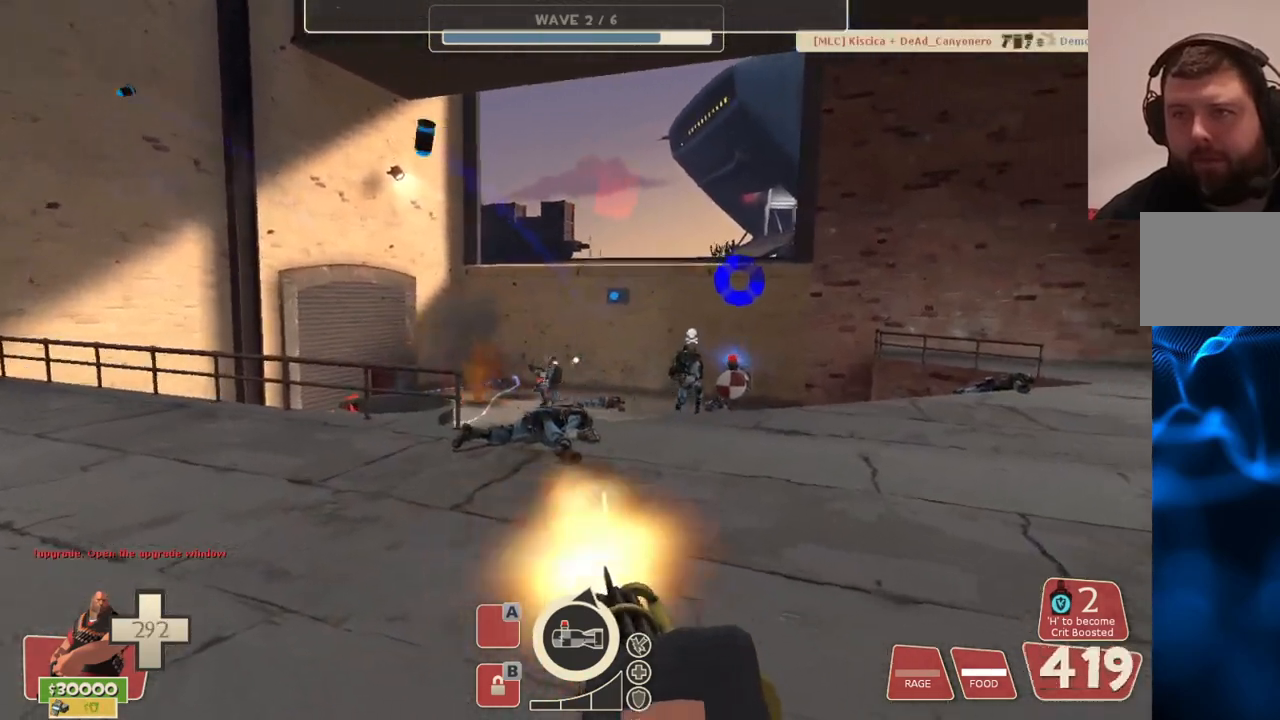
{"buttons": ["L2", "R2"], "left_stick": "up", "right_stick": "center", "events": []}
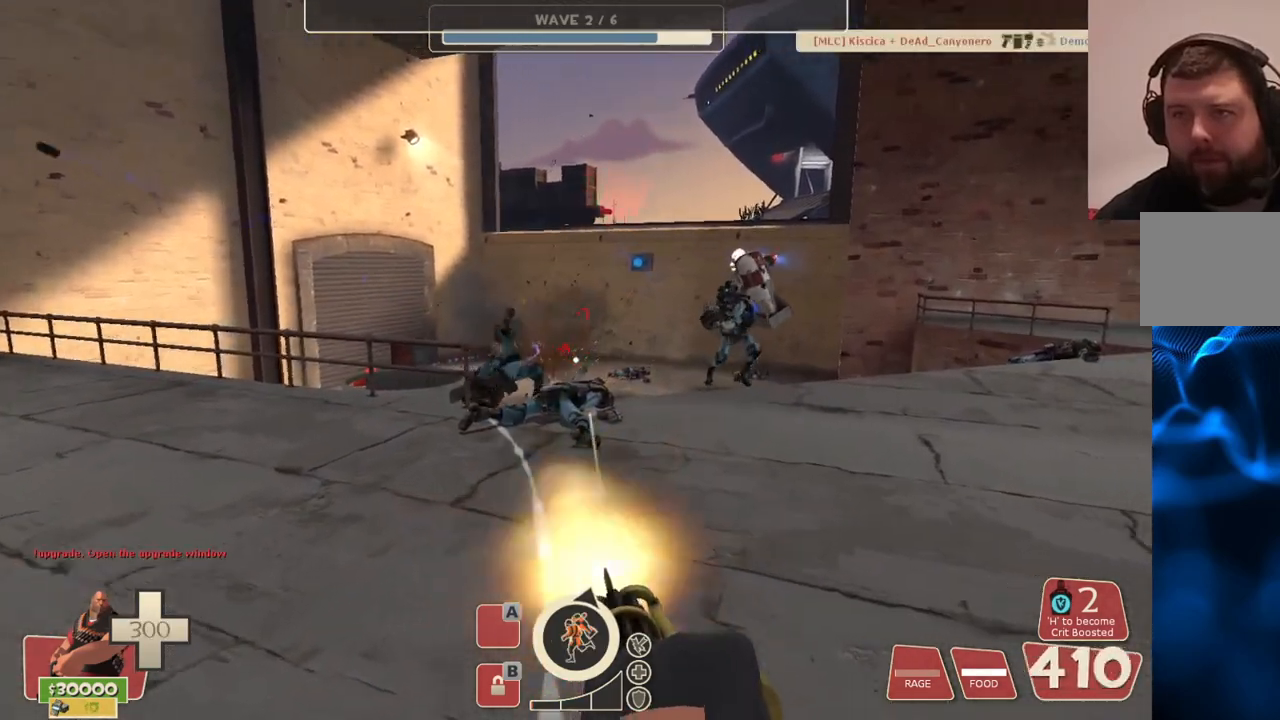
{"buttons": ["L2", "R2"], "left_stick": "up", "right_stick": "center", "events": []}
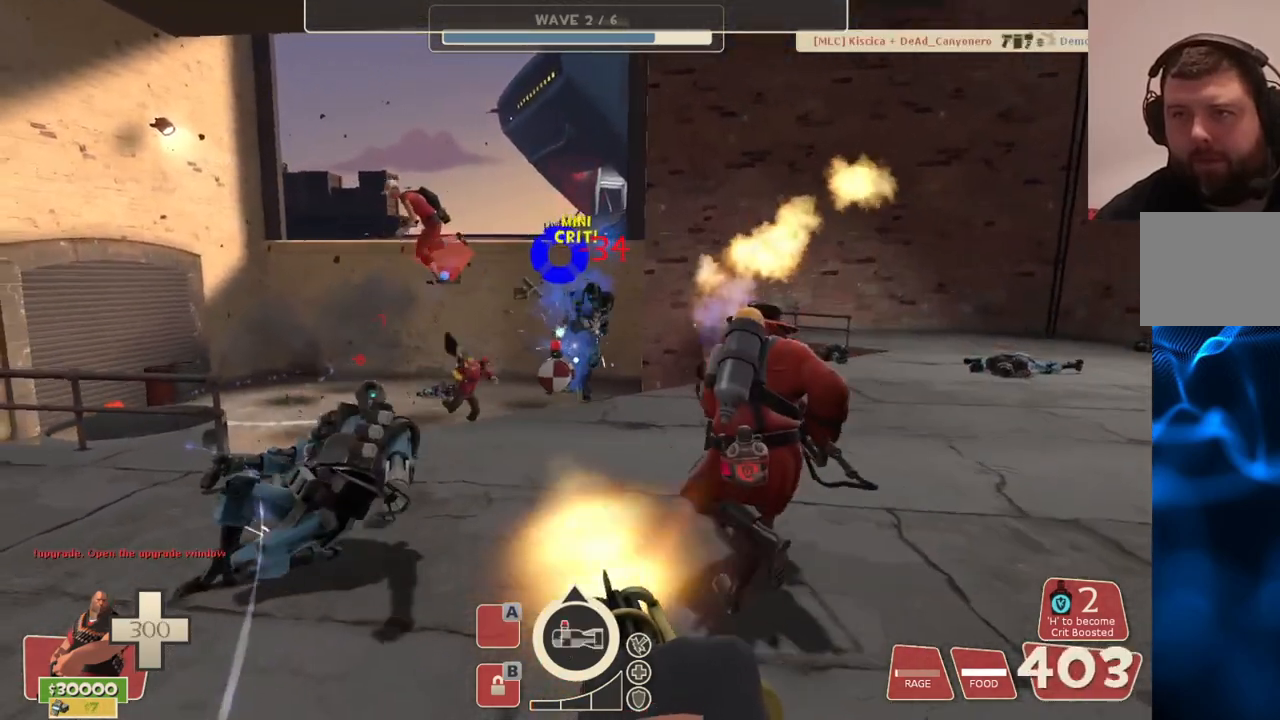
{"buttons": ["L2", "R2"], "left_stick": "up", "right_stick": "center", "events": []}
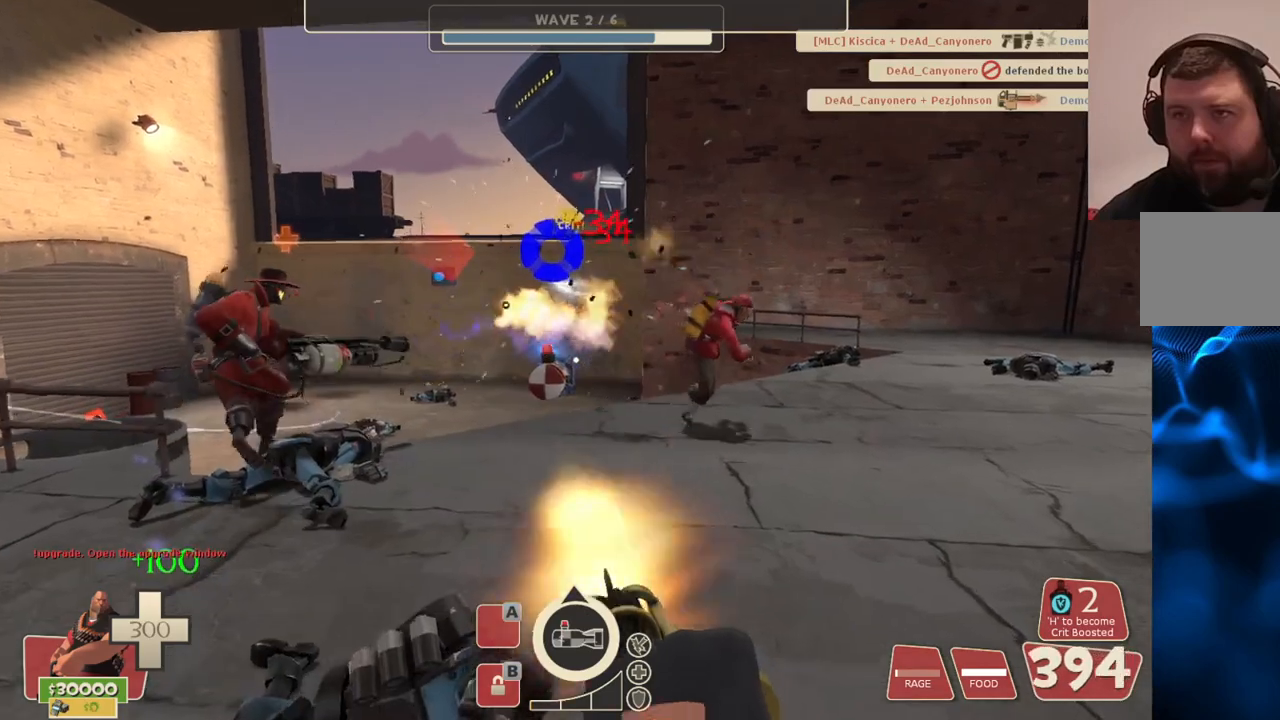
{"buttons": ["L2"], "left_stick": "up", "right_stick": "center", "events": [[67, "right_stick", "left"], [117, "right_stick", "center"], [150, "R2", "up"]]}
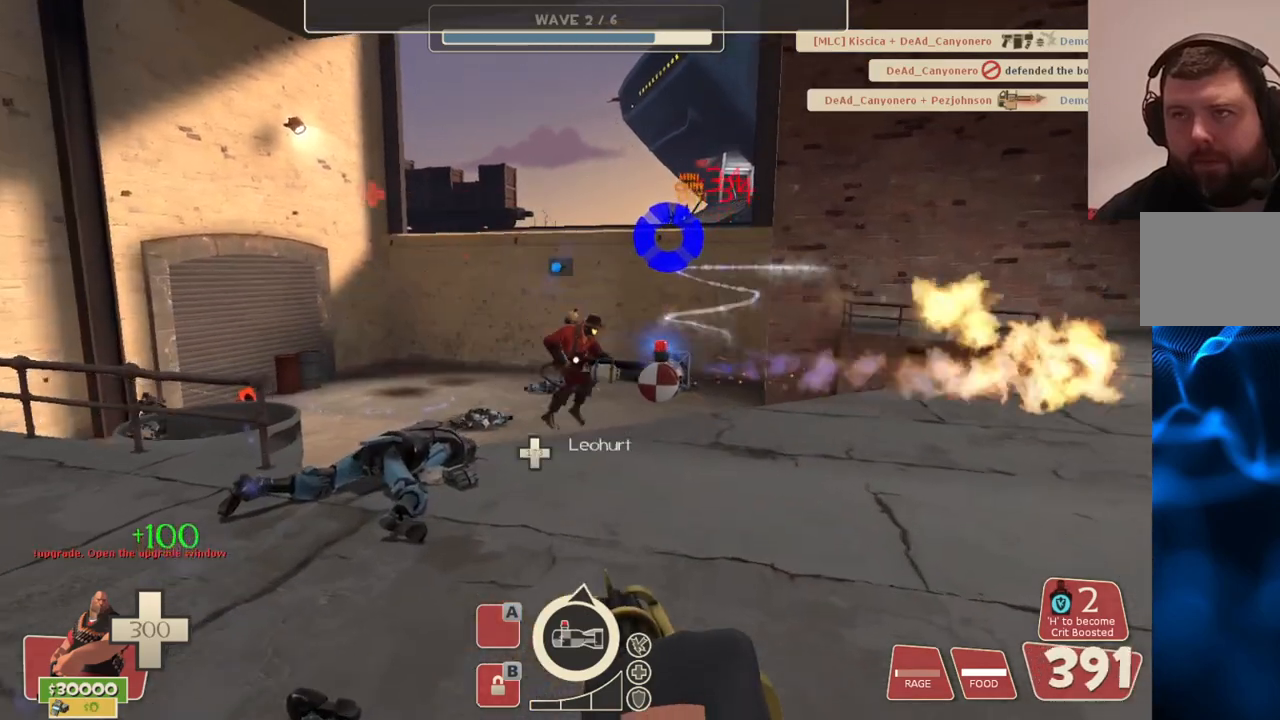
{"buttons": ["L2"], "left_stick": "up", "right_stick": "center", "events": []}
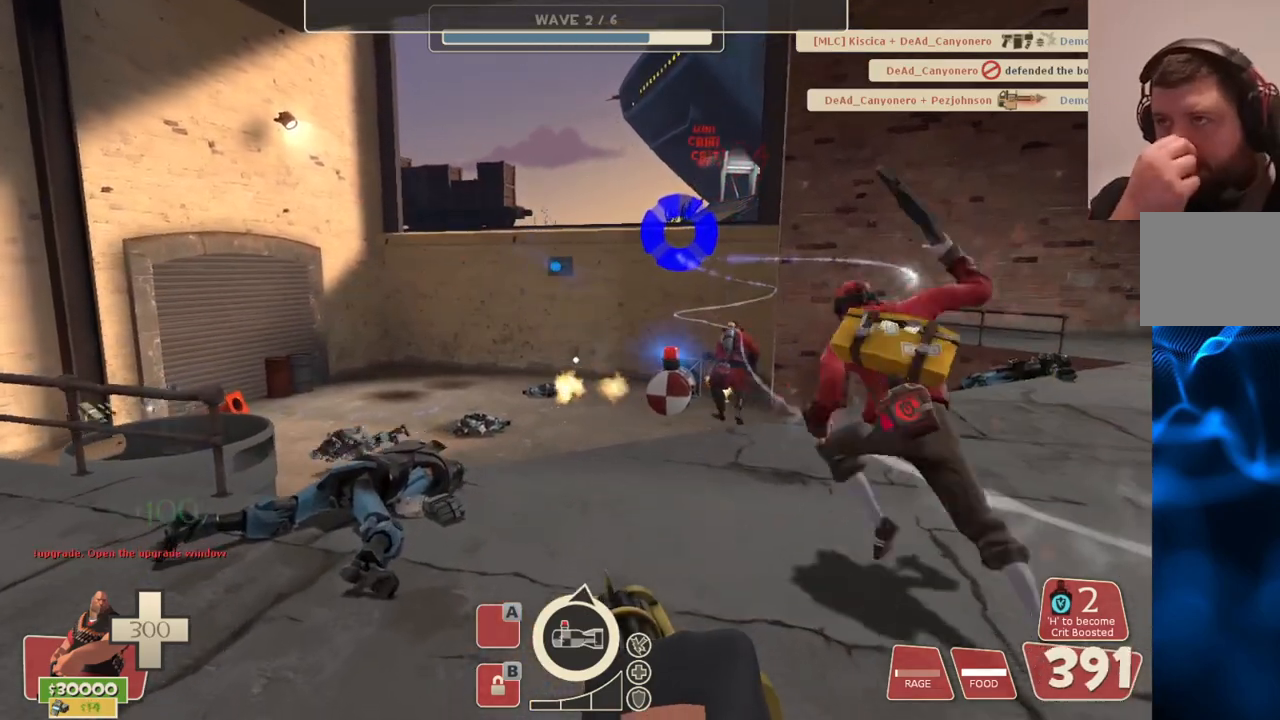
{"buttons": ["L2"], "left_stick": "up", "right_stick": "center", "events": []}
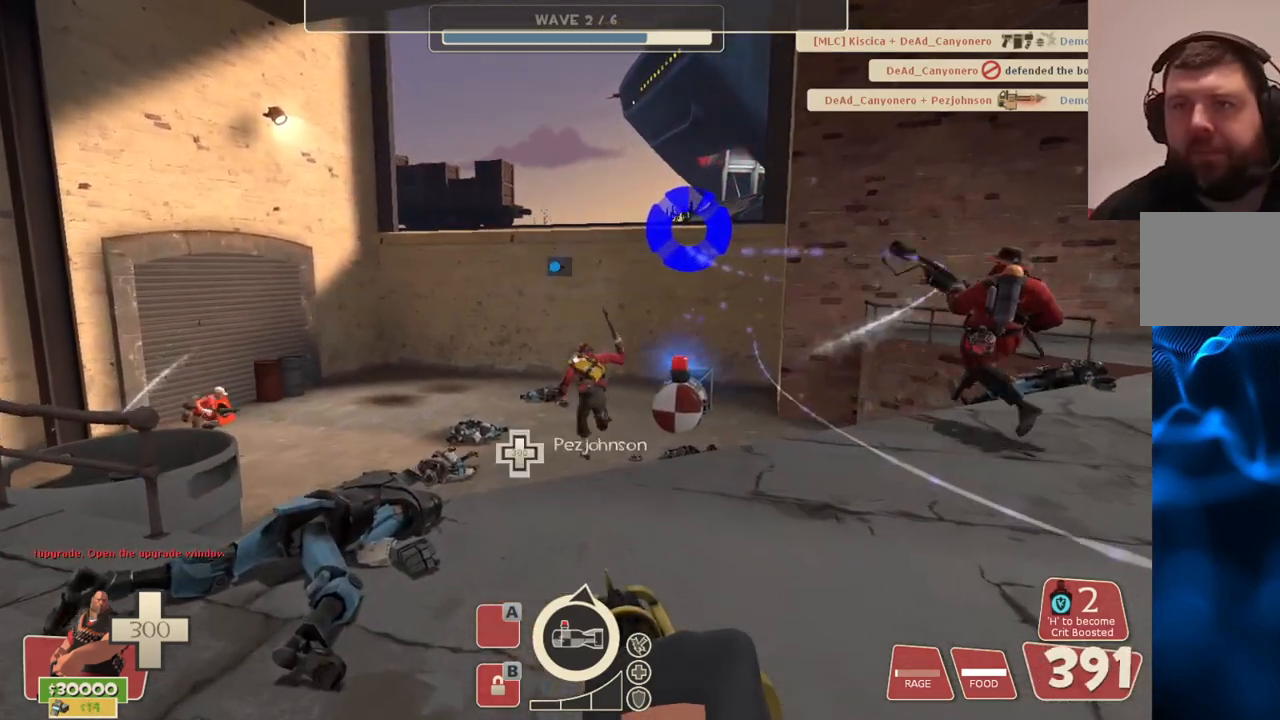
{"buttons": ["L2"], "left_stick": "up-right", "right_stick": "center", "events": [[250, "right_stick", "left"], [383, "left_stick", "up-right"], [400, "right_stick", "center"]]}